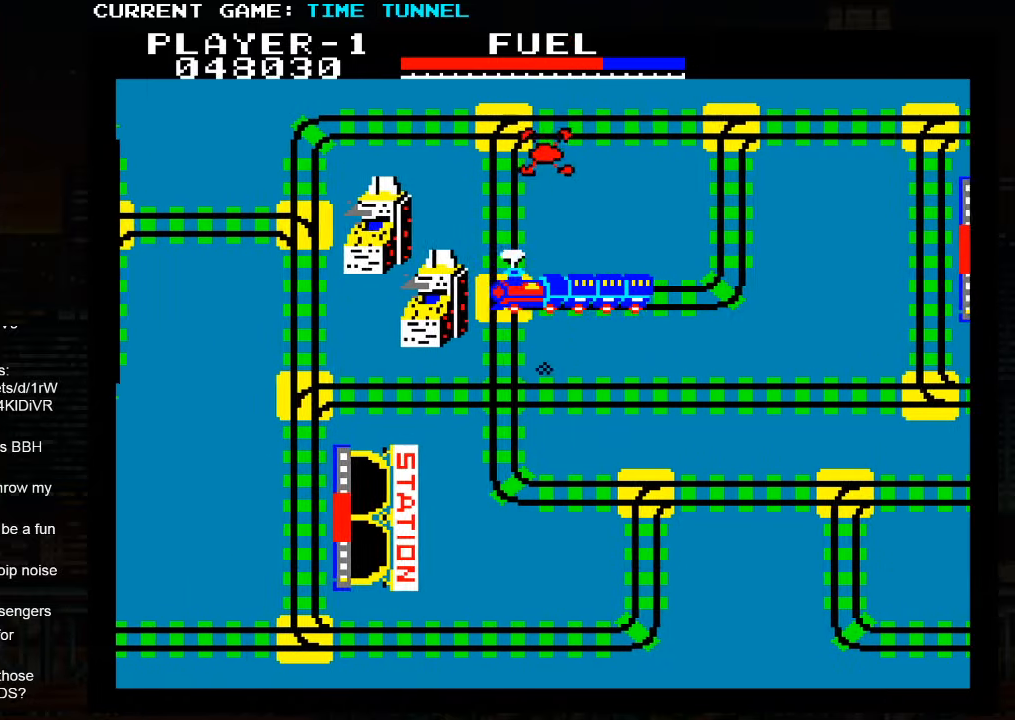
Gameplay with a controller (arcade stick); each line is a JSON object with the inputs held at the frame after it. "events" lists button and stick changes between this image and that frame as [ms after this image, input, new state], when the widget could be followed in between. Not read: L3 R3.
{"buttons": [], "left_stick": "up", "events": [[400, "SQUARE", "up"]]}
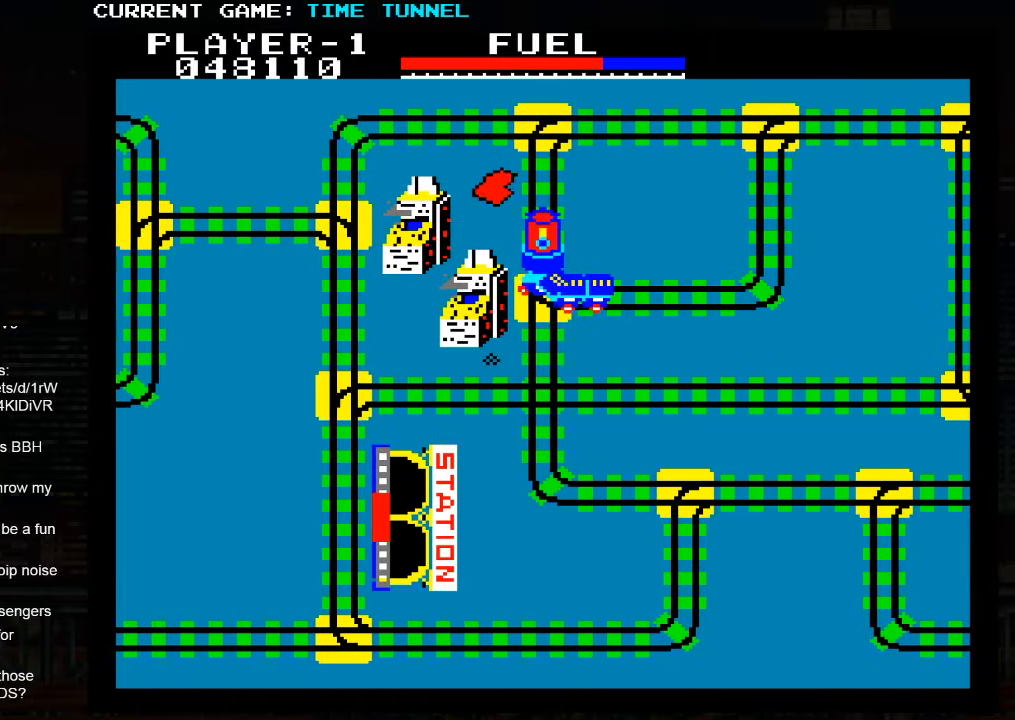
{"buttons": [], "left_stick": "up", "events": []}
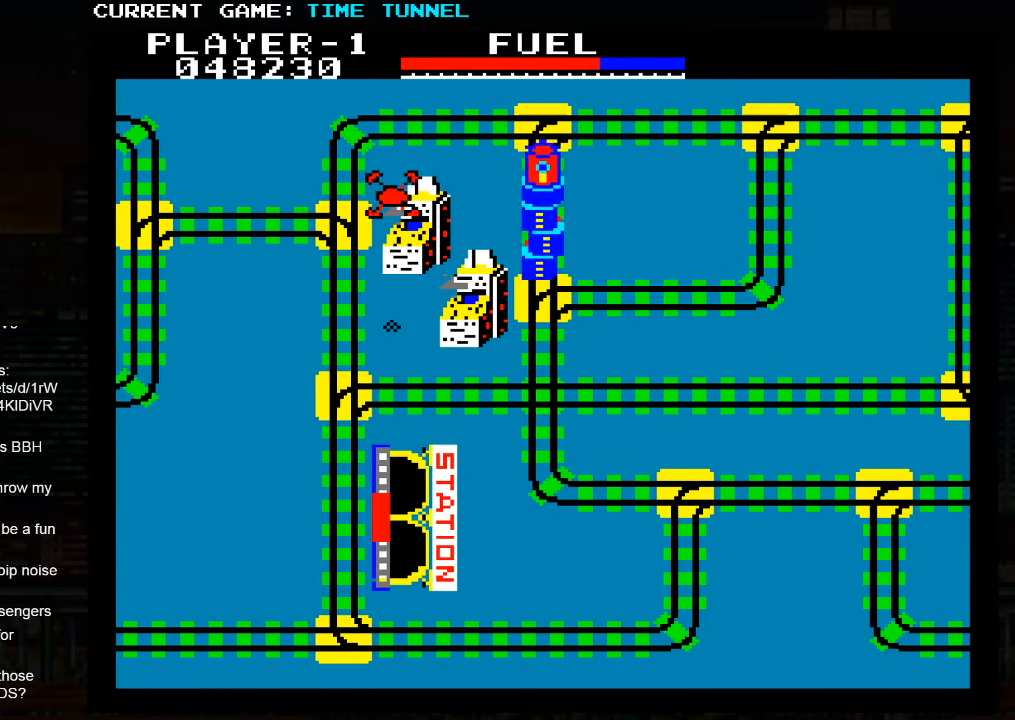
{"buttons": [], "left_stick": "up", "events": []}
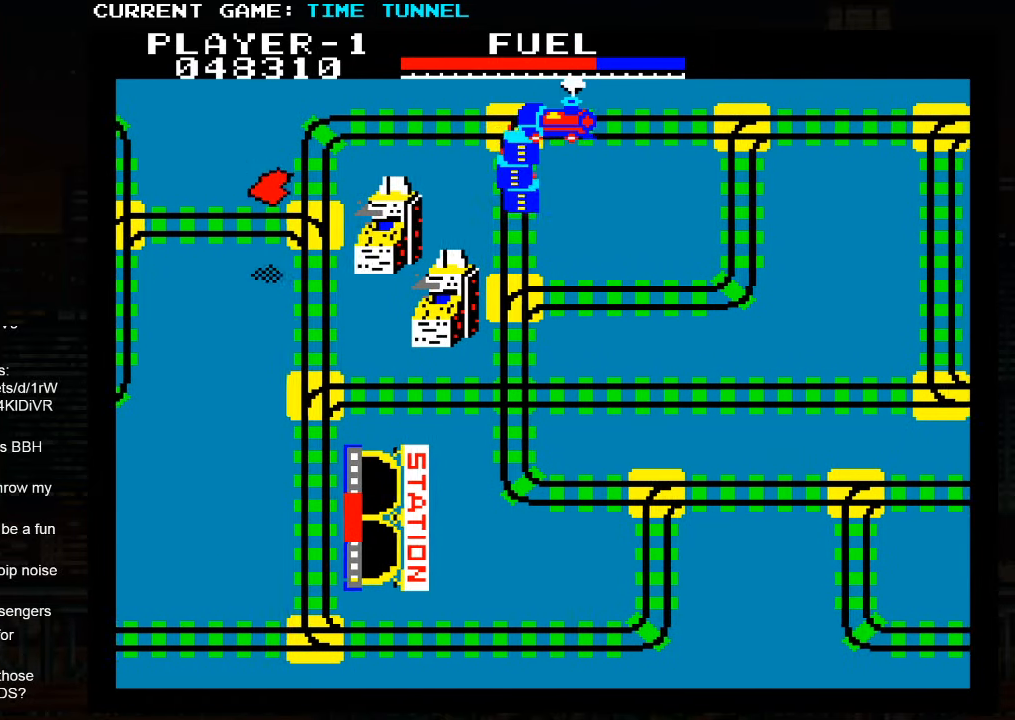
{"buttons": [], "left_stick": "up", "events": []}
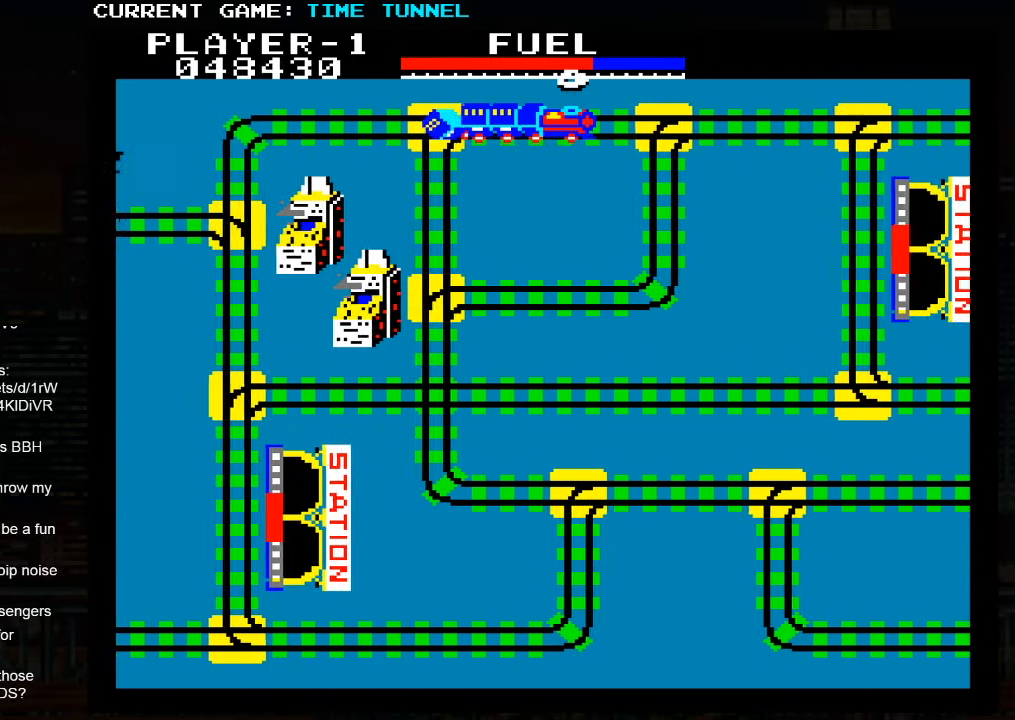
{"buttons": ["SQUARE"], "left_stick": "up", "events": [[200, "SQUARE", "down"]]}
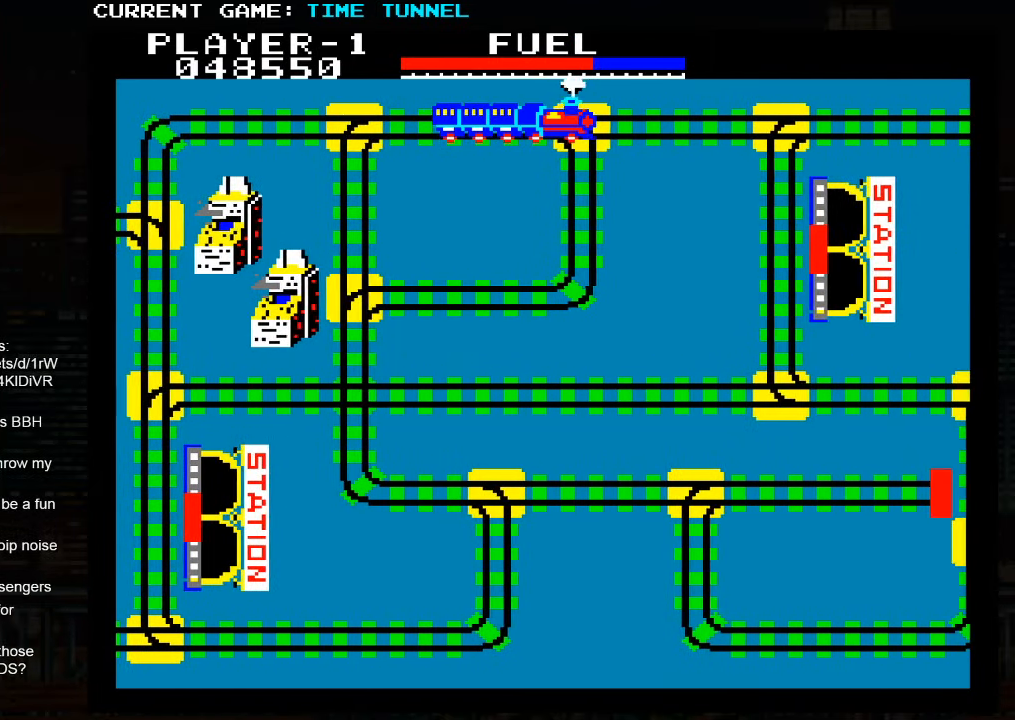
{"buttons": ["SQUARE"], "left_stick": "up", "events": []}
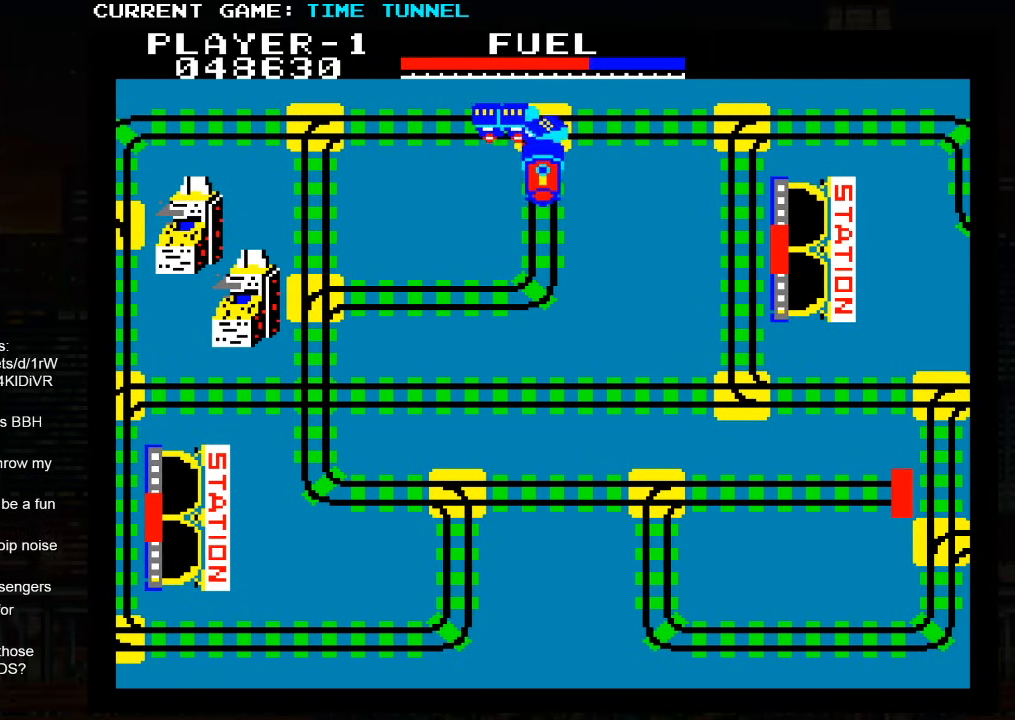
{"buttons": [], "left_stick": "up", "events": [[117, "SQUARE", "up"]]}
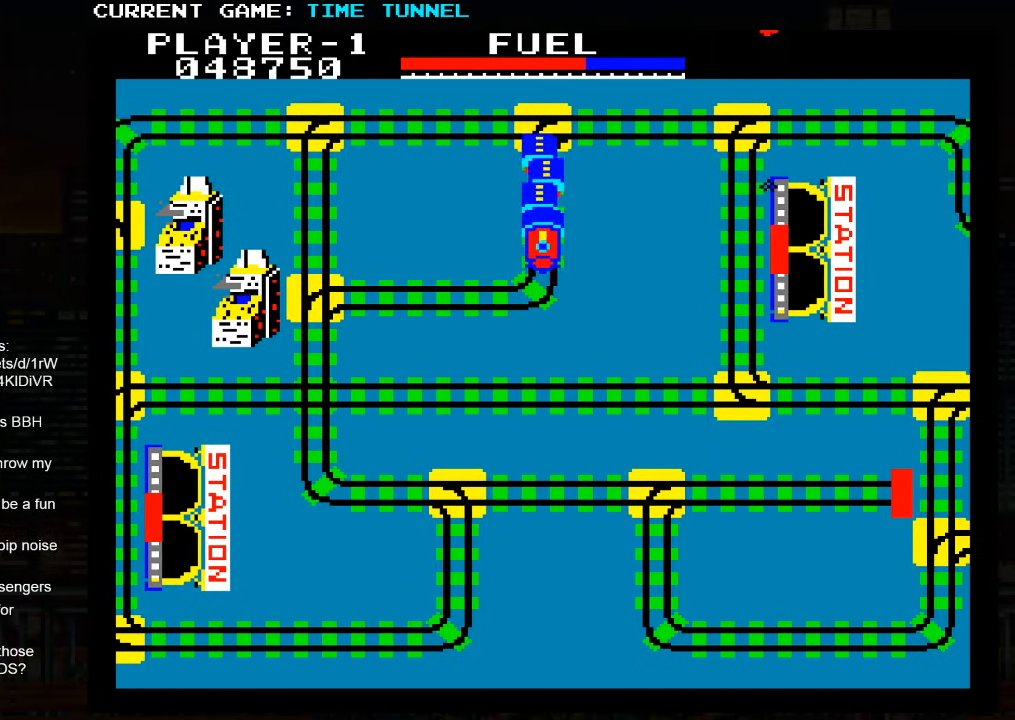
{"buttons": [], "left_stick": "up", "events": []}
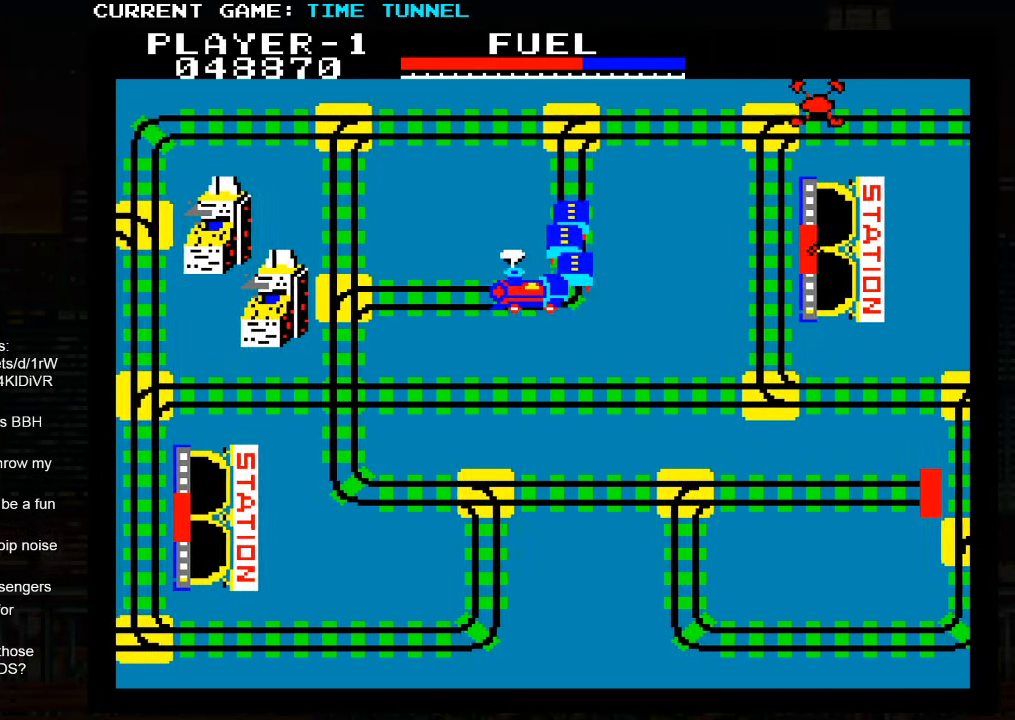
{"buttons": ["SQUARE"], "left_stick": "up", "events": [[283, "SQUARE", "down"]]}
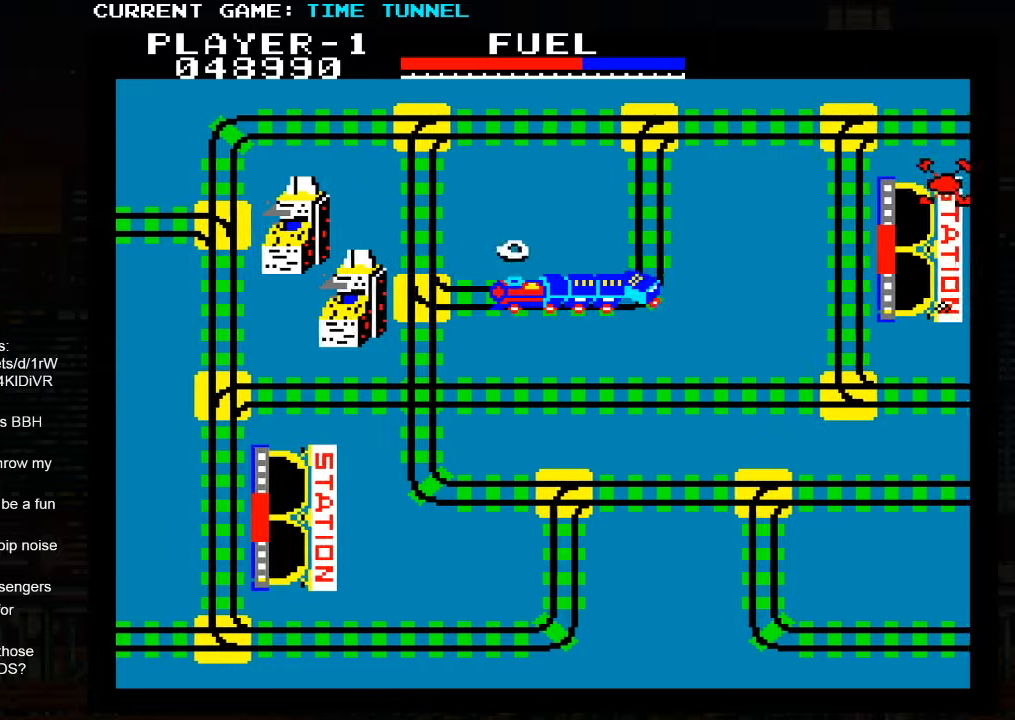
{"buttons": ["SQUARE"], "left_stick": "up", "events": []}
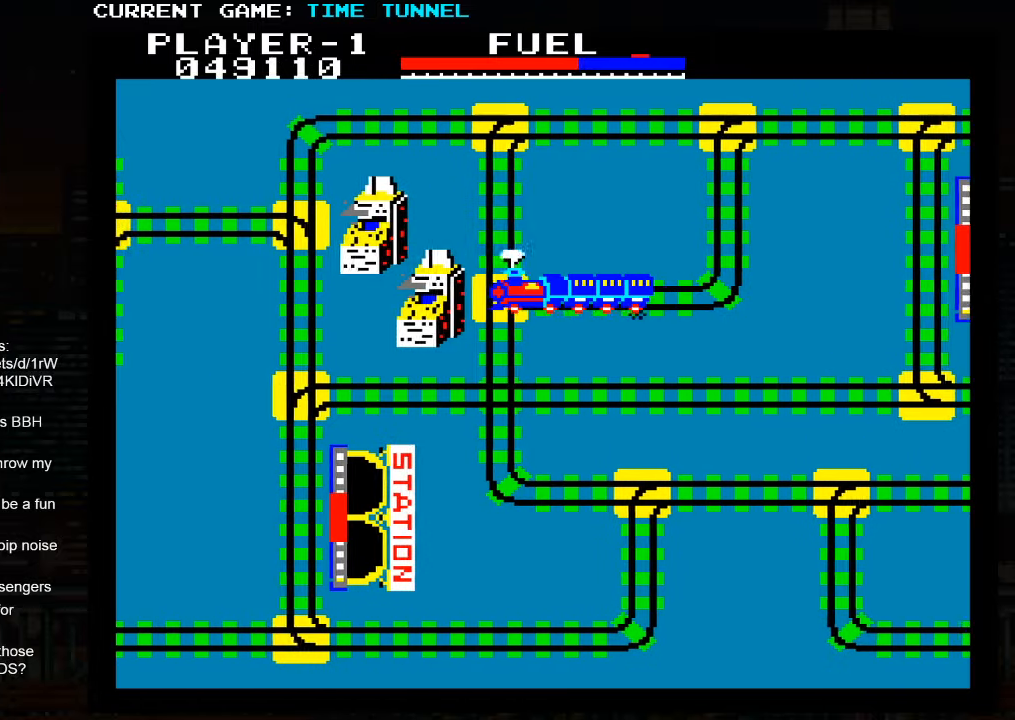
{"buttons": [], "left_stick": "up", "events": [[450, "SQUARE", "up"]]}
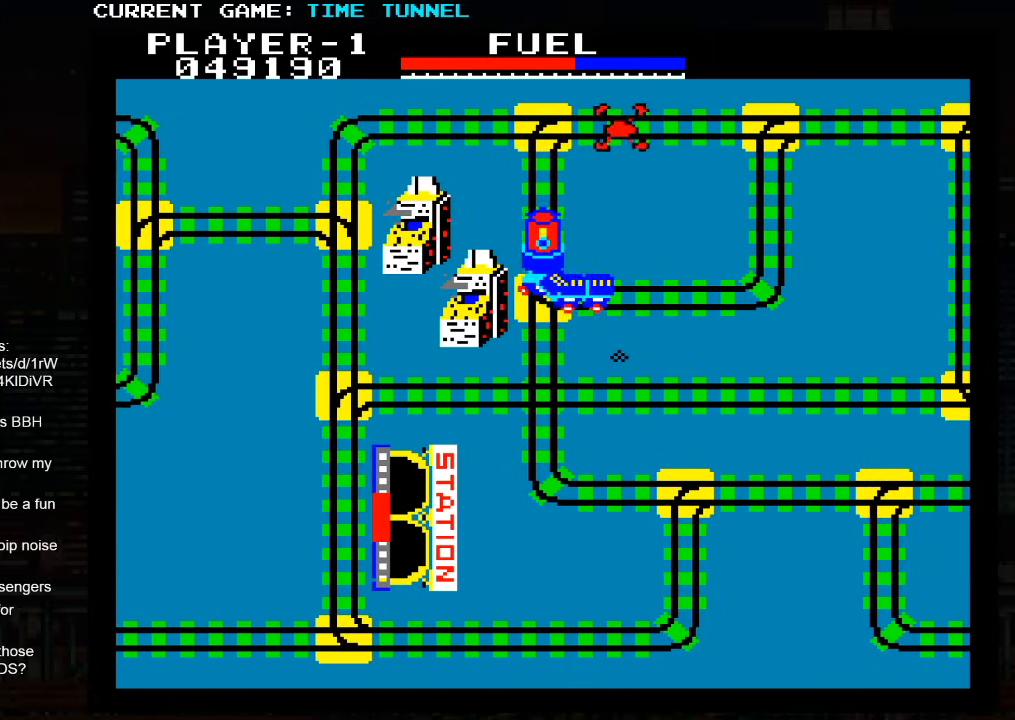
{"buttons": [], "left_stick": "up", "events": []}
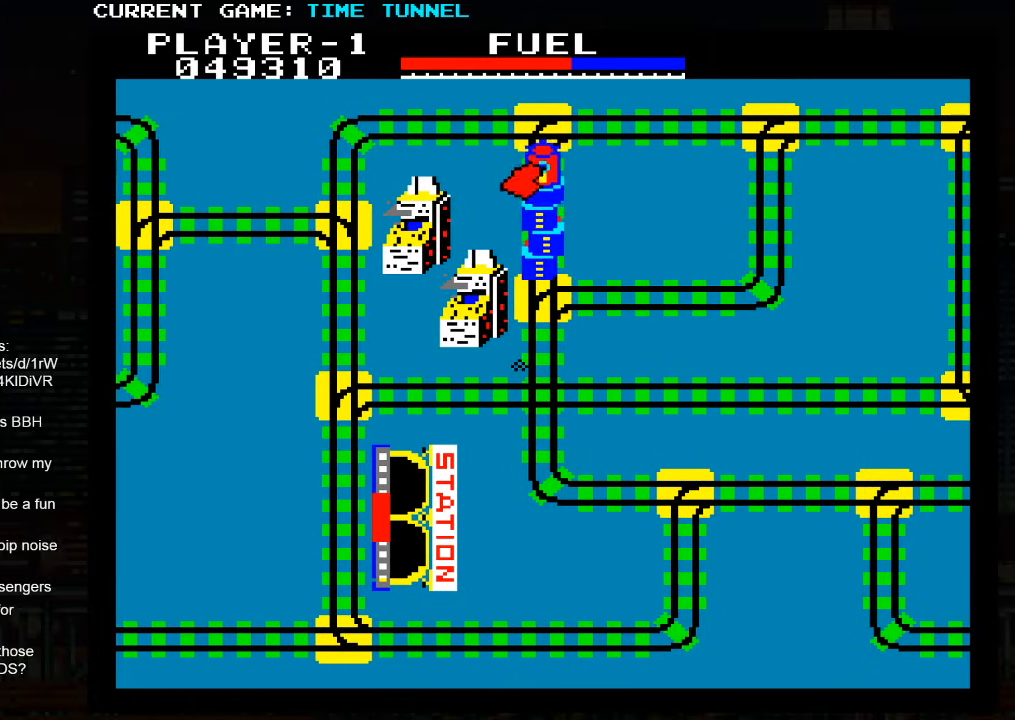
{"buttons": [], "left_stick": "up", "events": []}
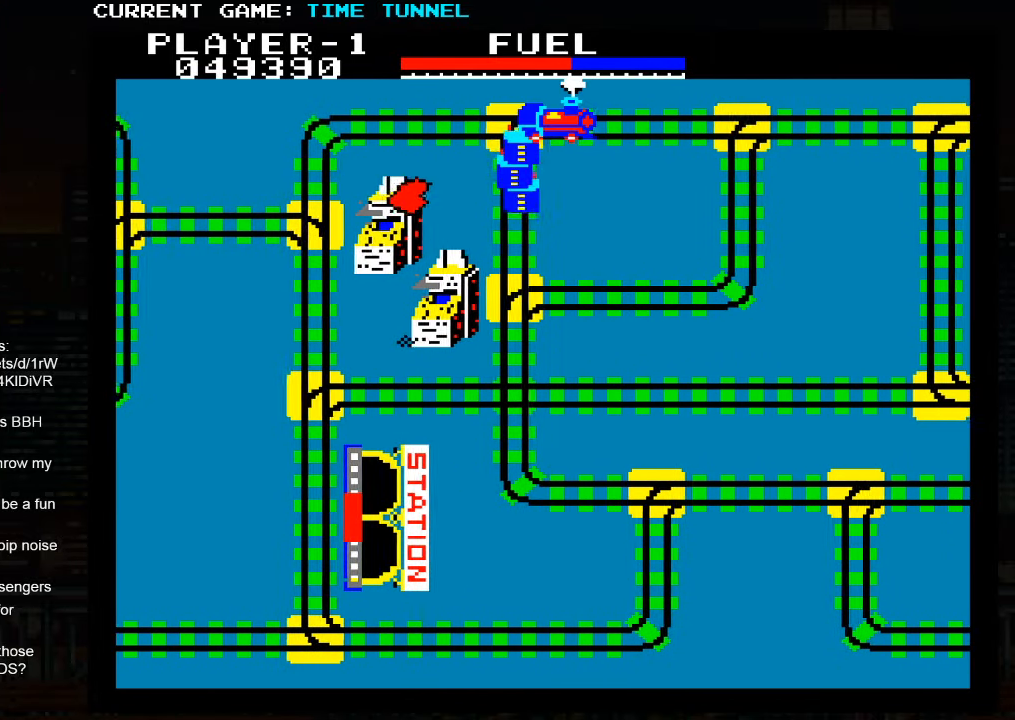
{"buttons": ["SQUARE"], "left_stick": "up", "events": [[450, "SQUARE", "down"]]}
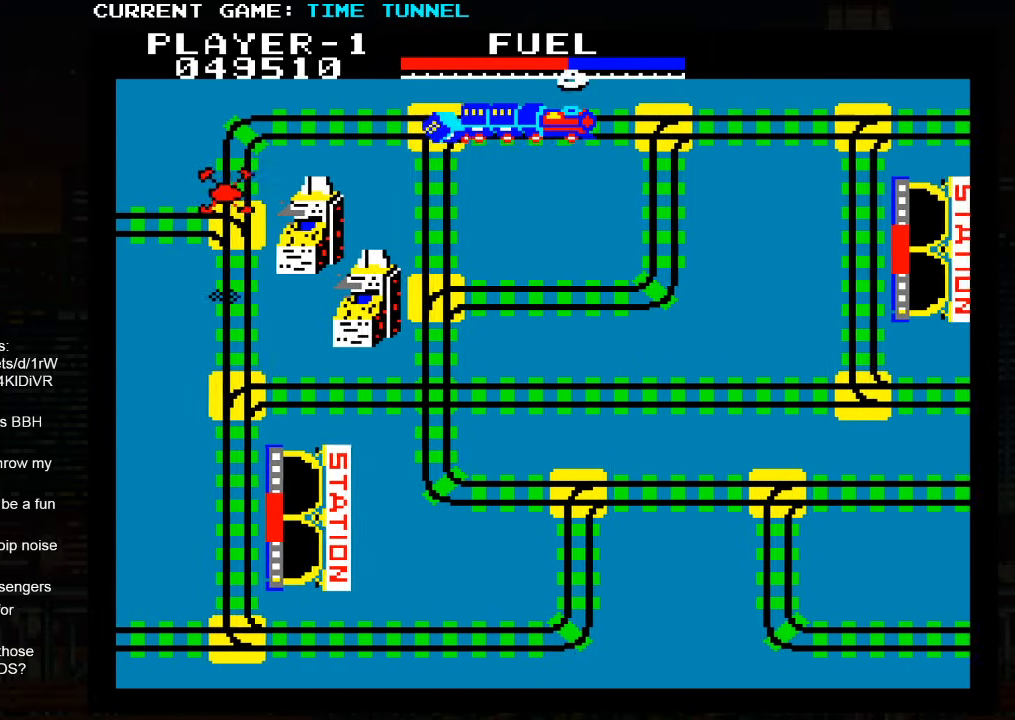
{"buttons": ["SQUARE"], "left_stick": "up", "events": []}
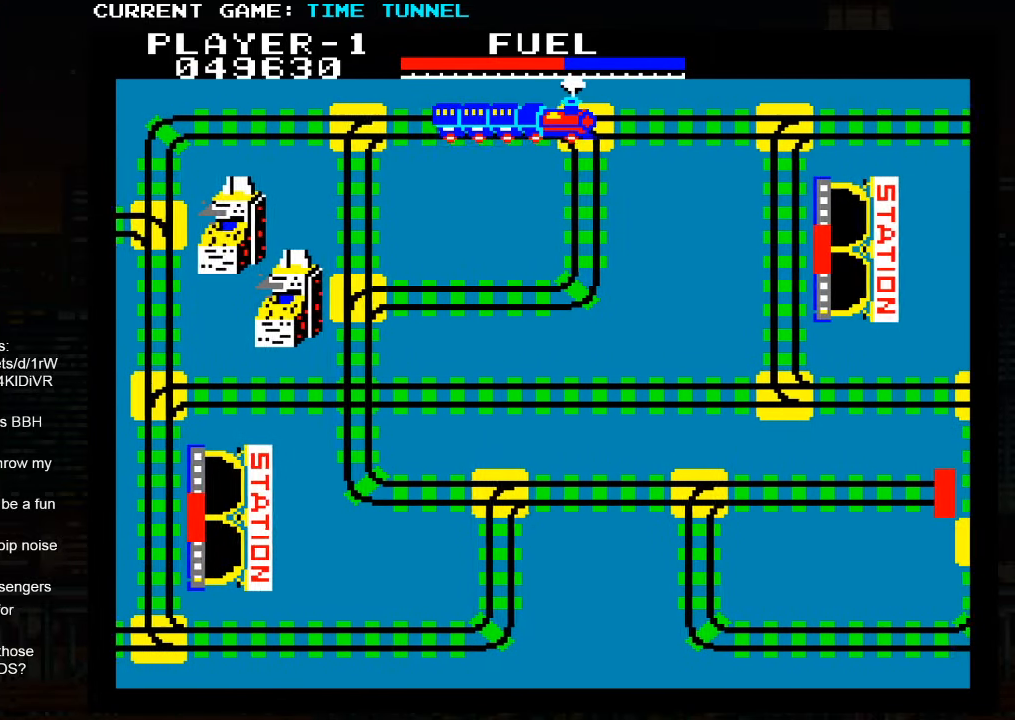
{"buttons": [], "left_stick": "up", "events": [[500, "SQUARE", "up"]]}
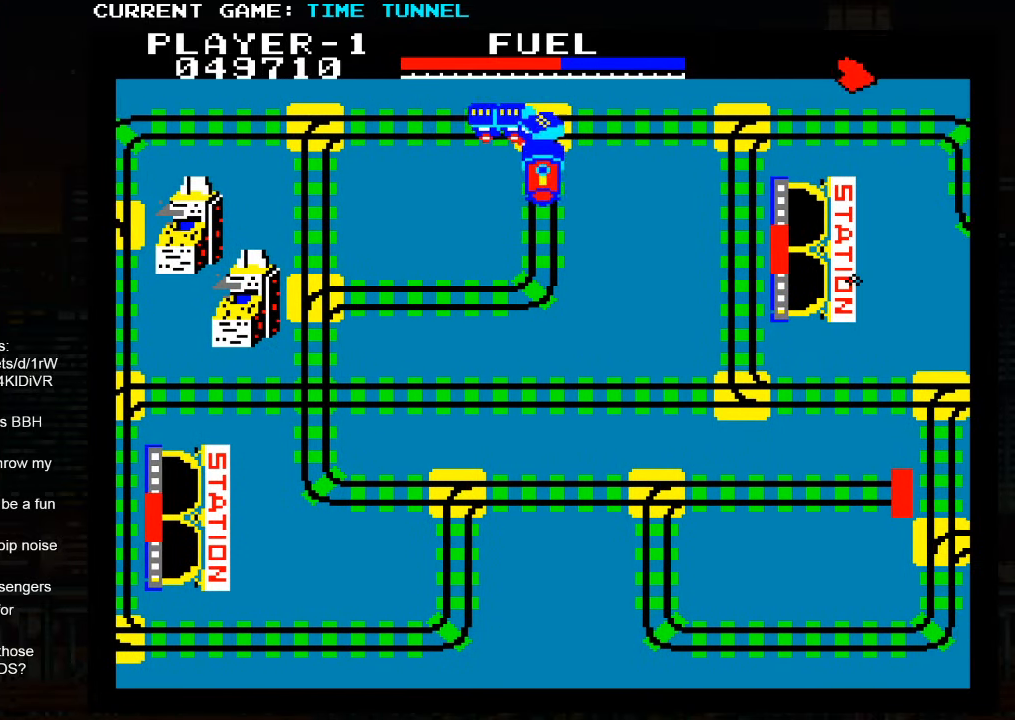
{"buttons": [], "left_stick": "up", "events": []}
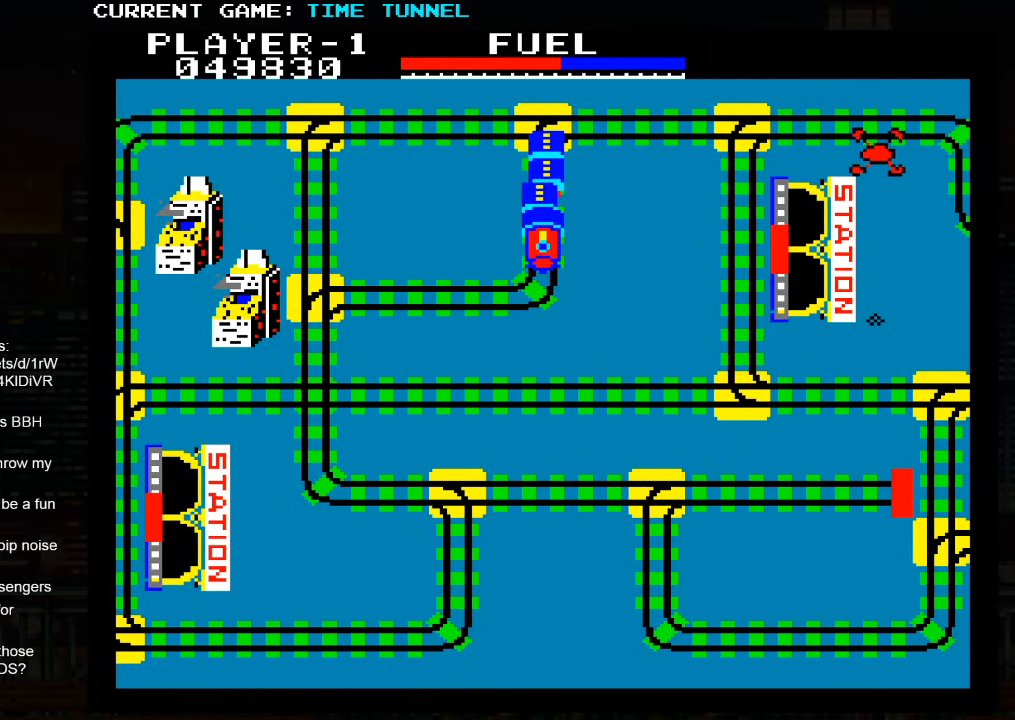
{"buttons": [], "left_stick": "up", "events": []}
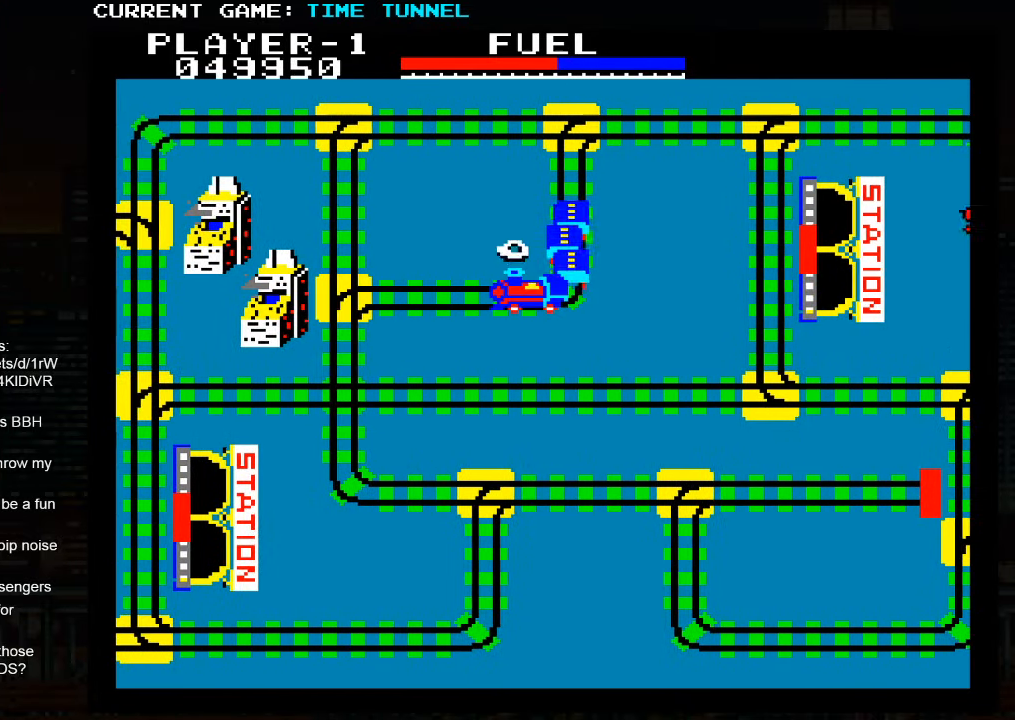
{"buttons": ["SQUARE"], "left_stick": "up", "events": [[234, "SQUARE", "down"]]}
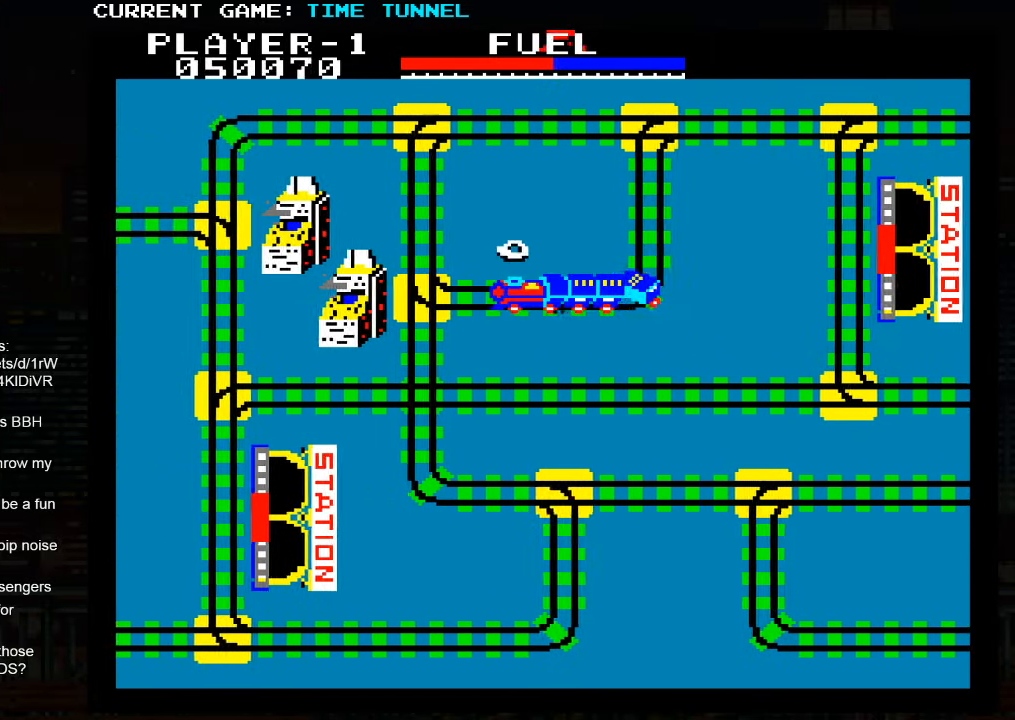
{"buttons": ["SQUARE"], "left_stick": "up", "events": []}
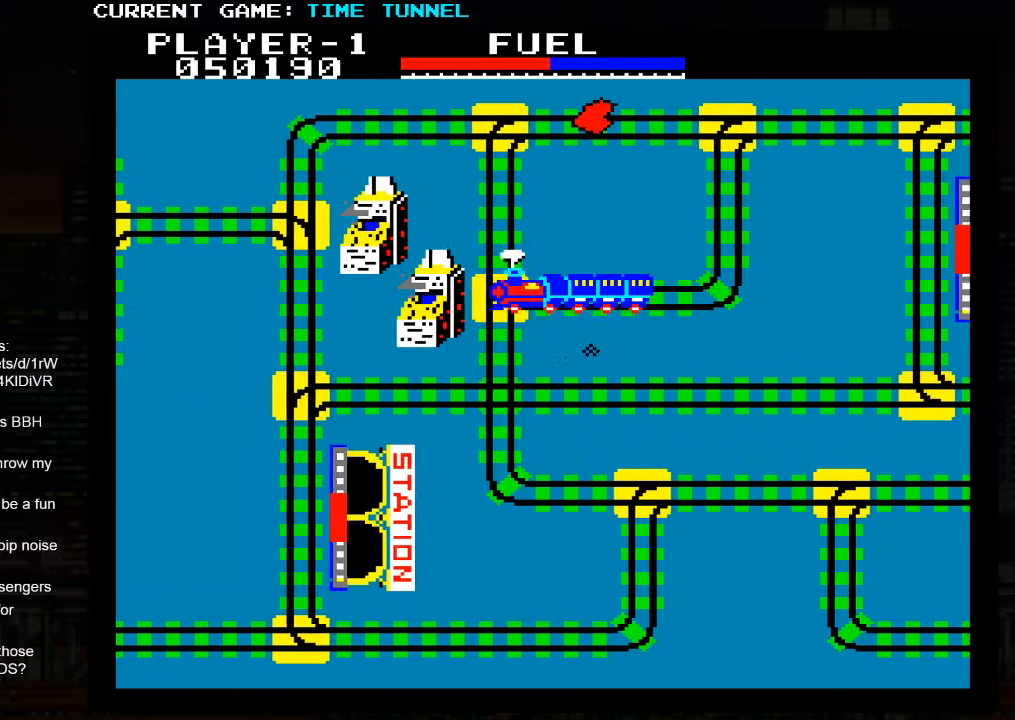
{"buttons": [], "left_stick": "up", "events": [[350, "SQUARE", "up"]]}
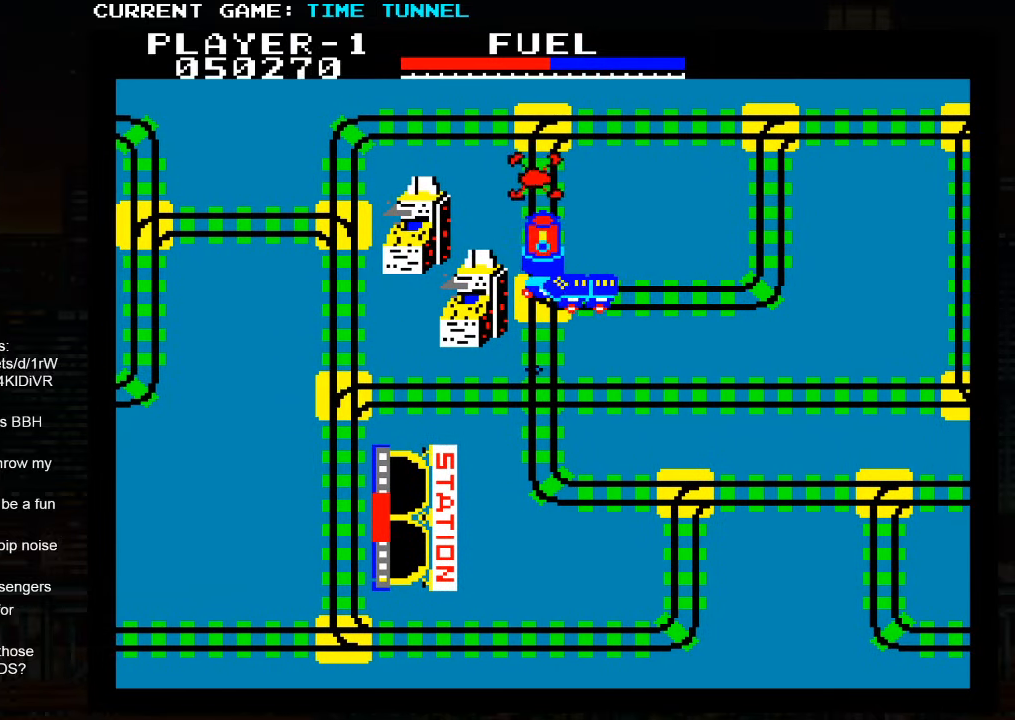
{"buttons": [], "left_stick": "up", "events": []}
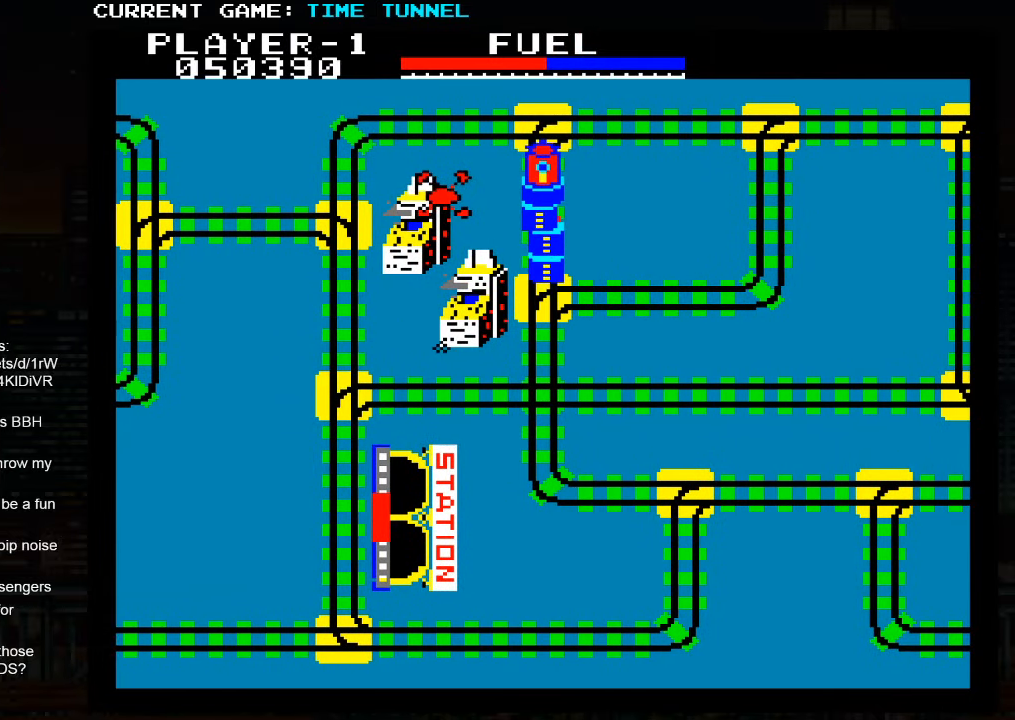
{"buttons": [], "left_stick": "up", "events": []}
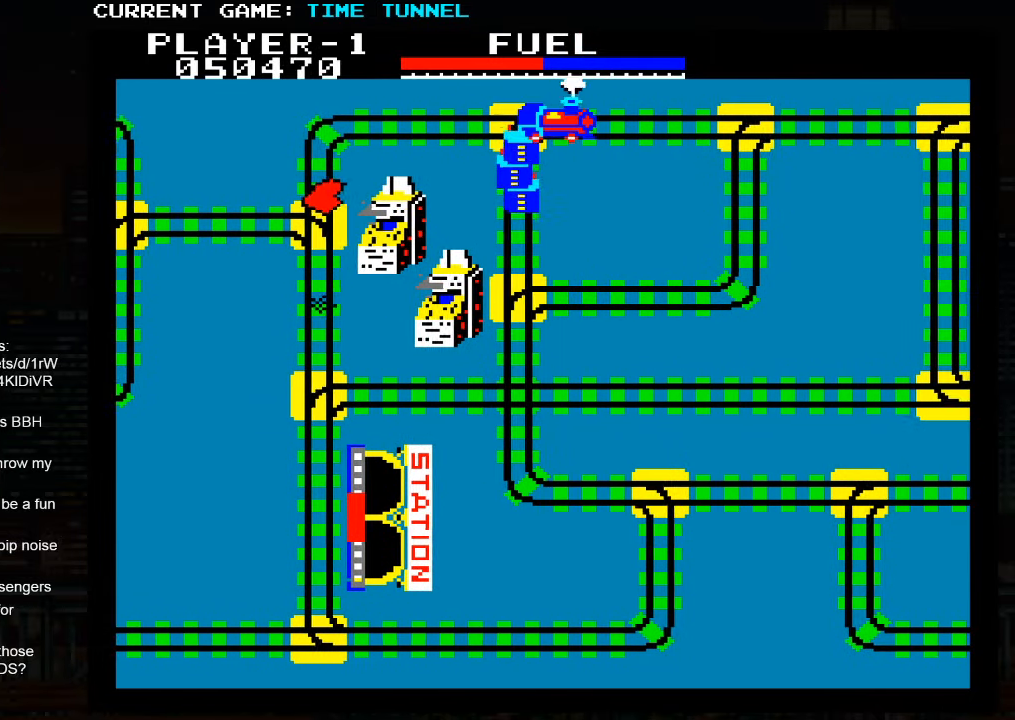
{"buttons": ["SQUARE"], "left_stick": "up", "events": [[500, "SQUARE", "down"]]}
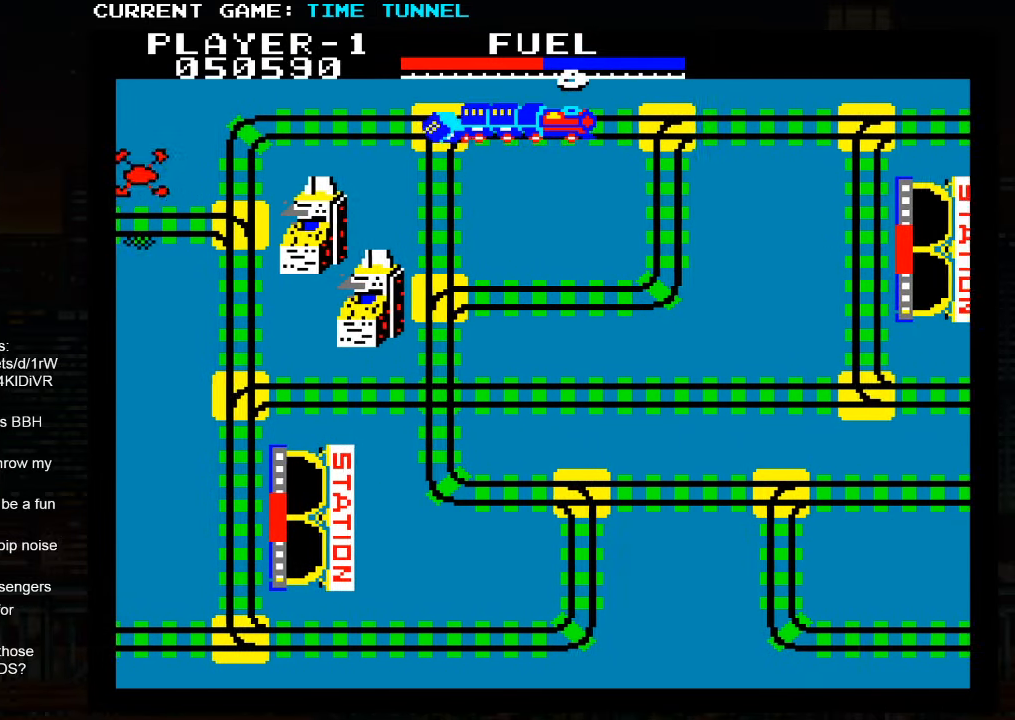
{"buttons": ["SQUARE"], "left_stick": "up", "events": []}
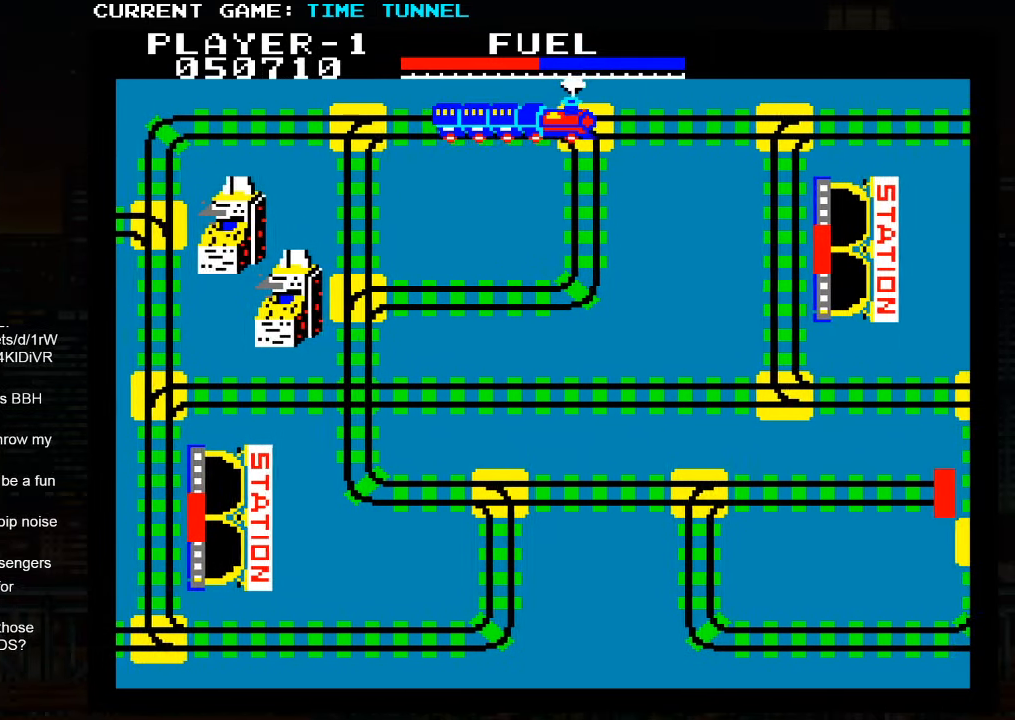
{"buttons": ["SQUARE"], "left_stick": "up", "events": []}
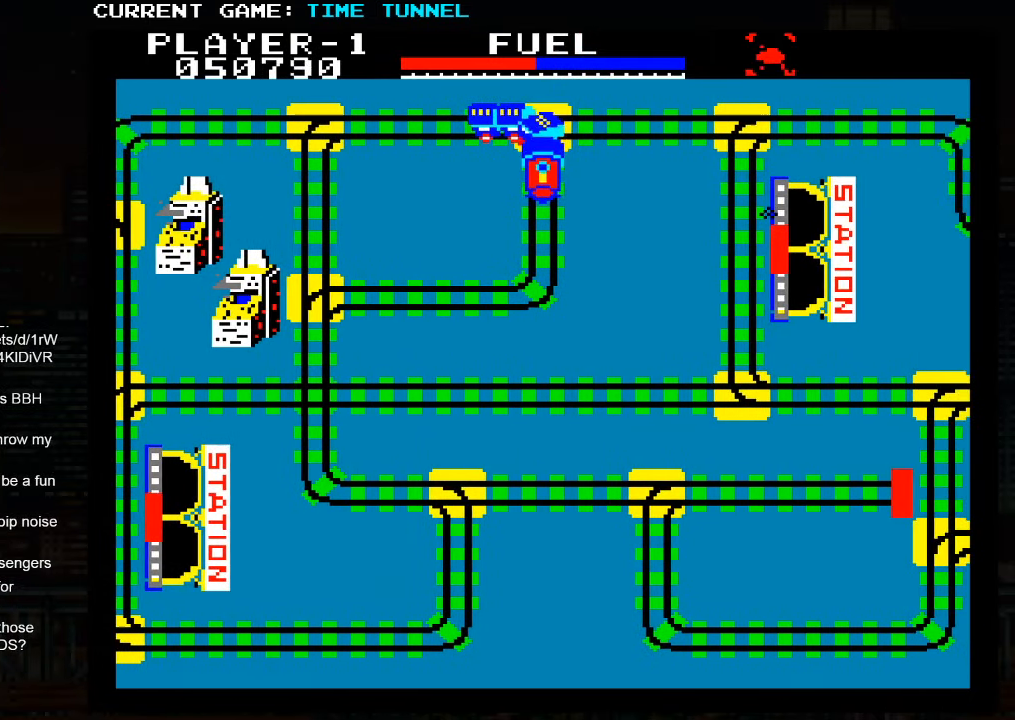
{"buttons": ["SQUARE"], "left_stick": "up", "events": []}
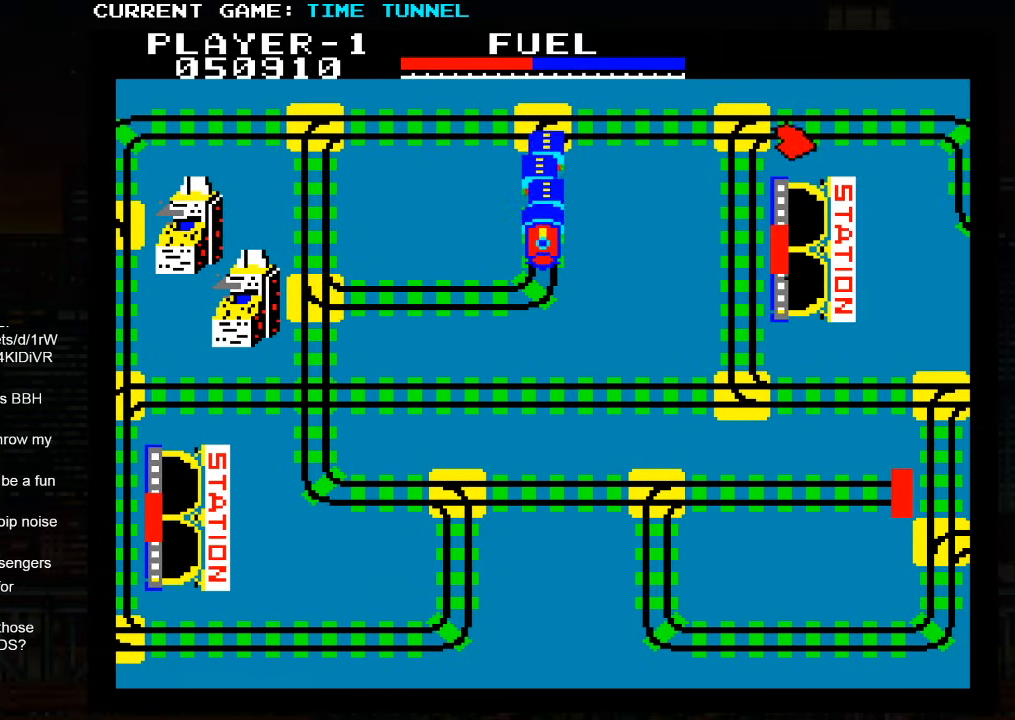
{"buttons": [], "left_stick": "up", "events": [[33, "SQUARE", "up"]]}
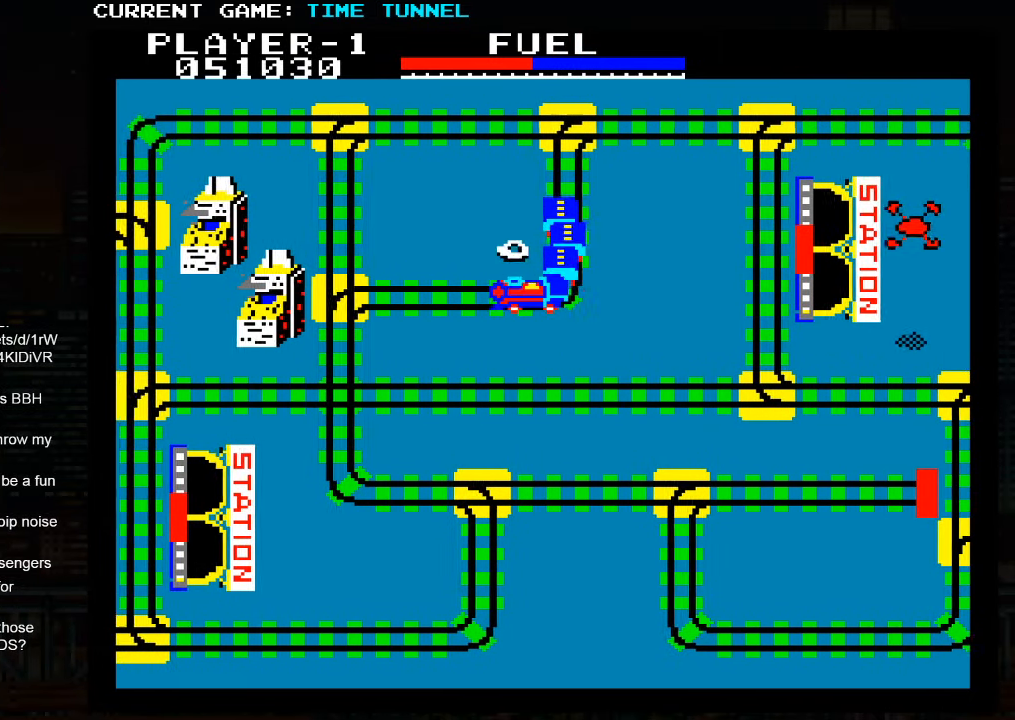
{"buttons": [], "left_stick": "up", "events": []}